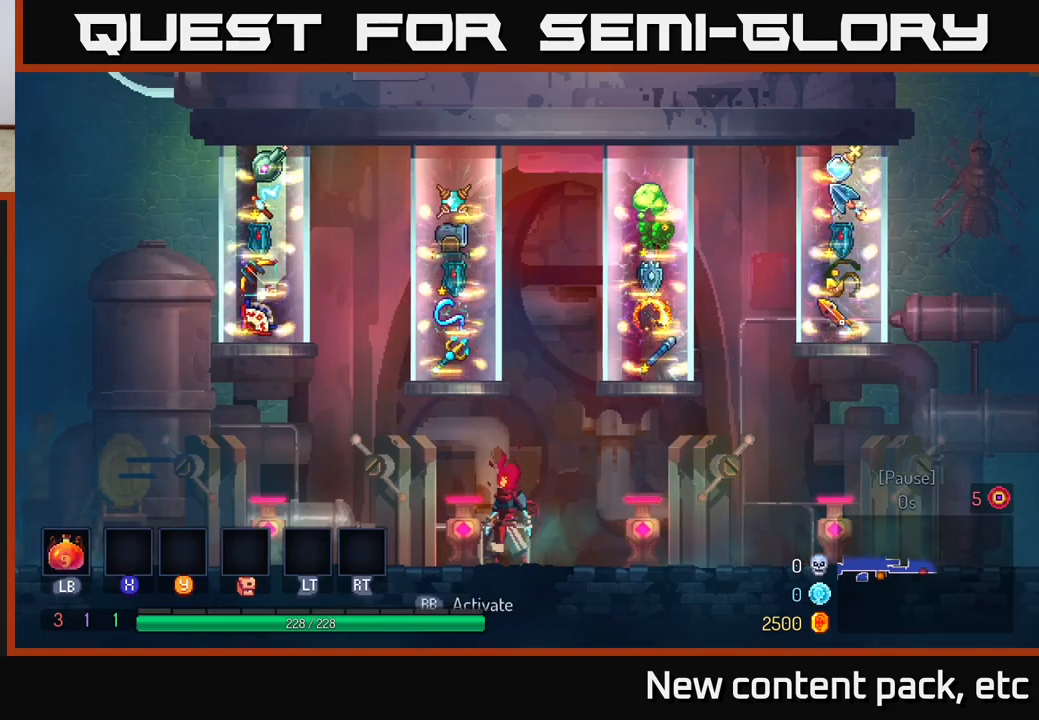
Gameplay with a controller (Xbox layout); each line is a JSON object with the inputs held at the frame after it. "events" lists button and stick changes between this image and that frame as [ms after this image, input, new state], when the widget could be followed in between. Not read: L3 R3.
{"buttons": [], "left_stick": "right", "right_stick": "center", "events": [[100, "left_stick", "right"]]}
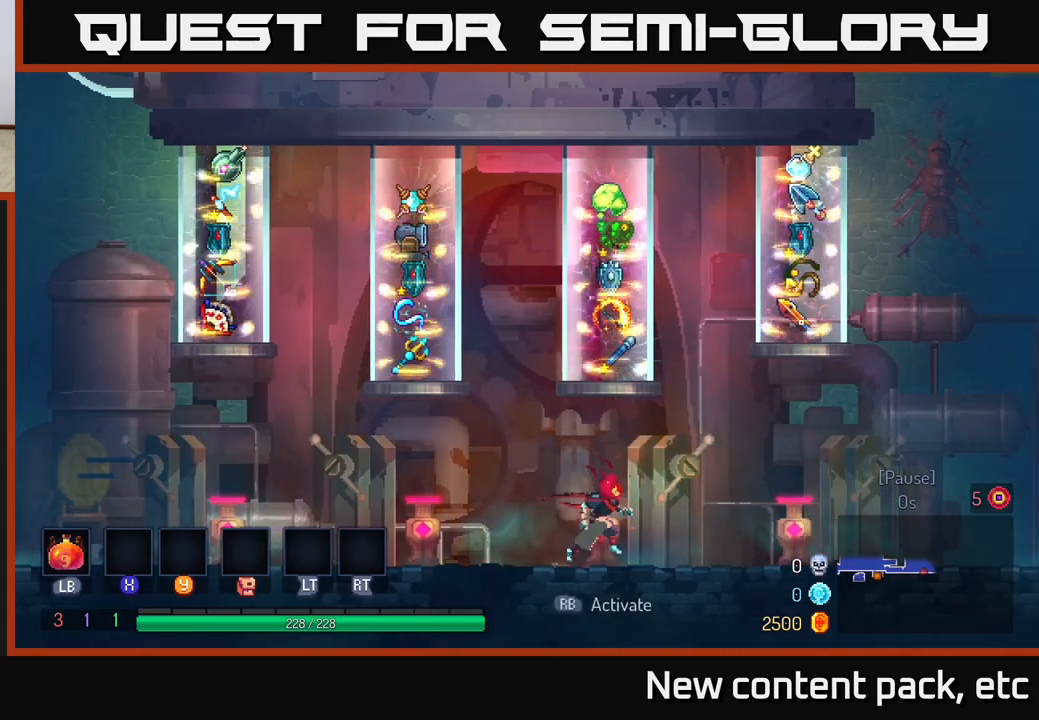
{"buttons": [], "left_stick": "center", "right_stick": "center", "events": [[33, "left_stick", "center"]]}
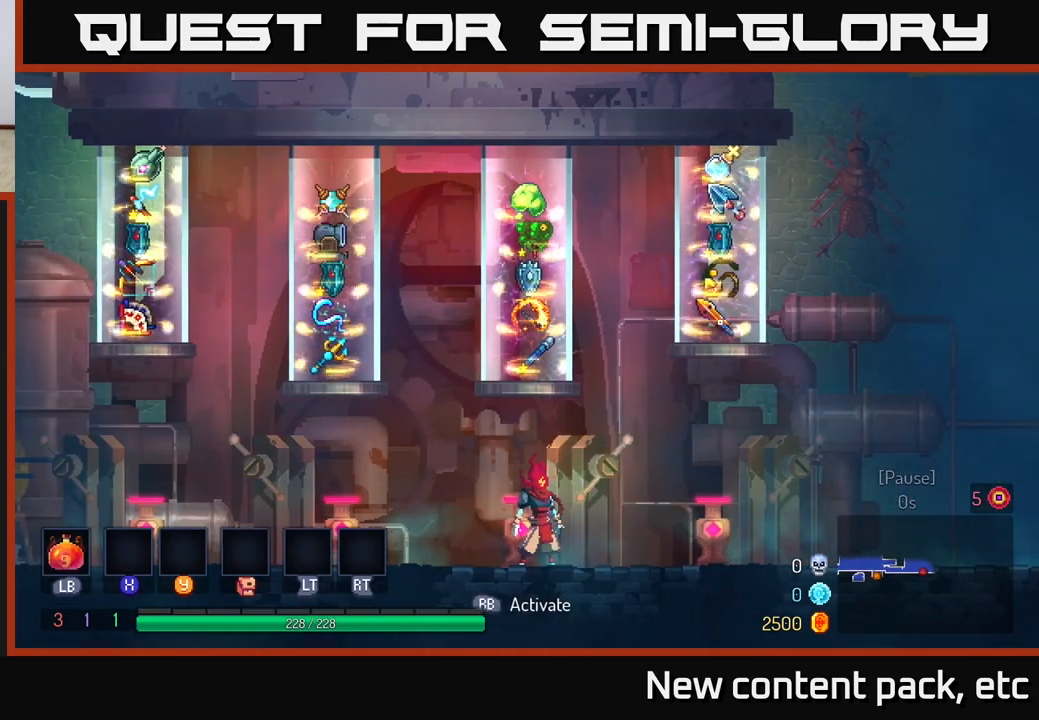
{"buttons": [], "left_stick": "center", "right_stick": "center", "events": []}
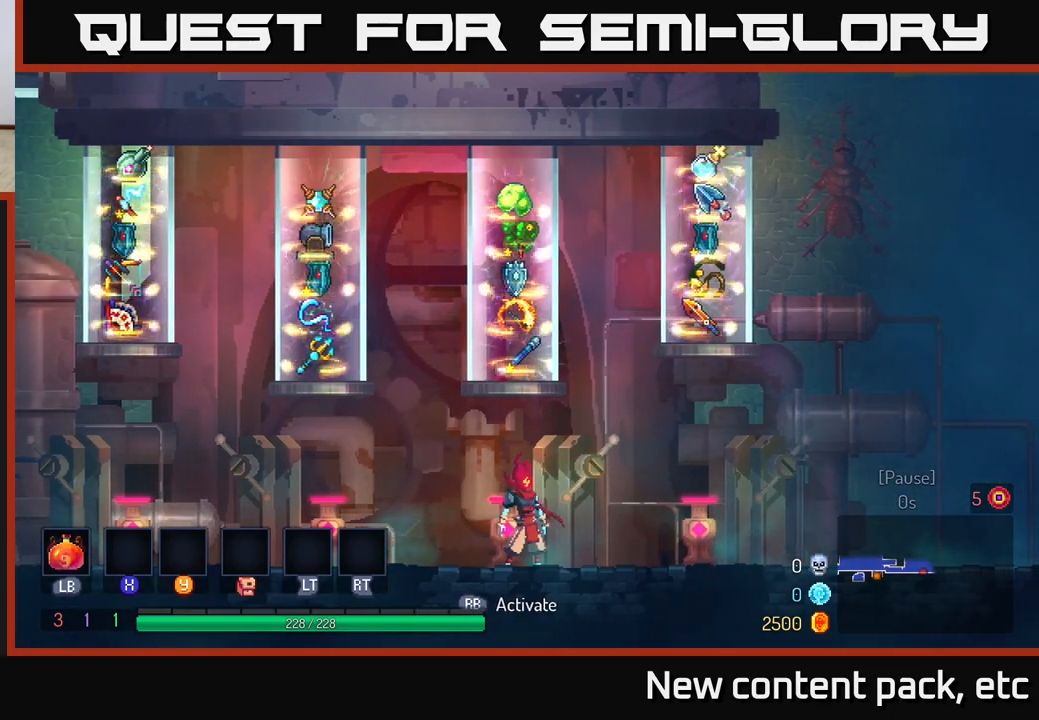
{"buttons": [], "left_stick": "left", "right_stick": "center", "events": [[450, "left_stick", "left"]]}
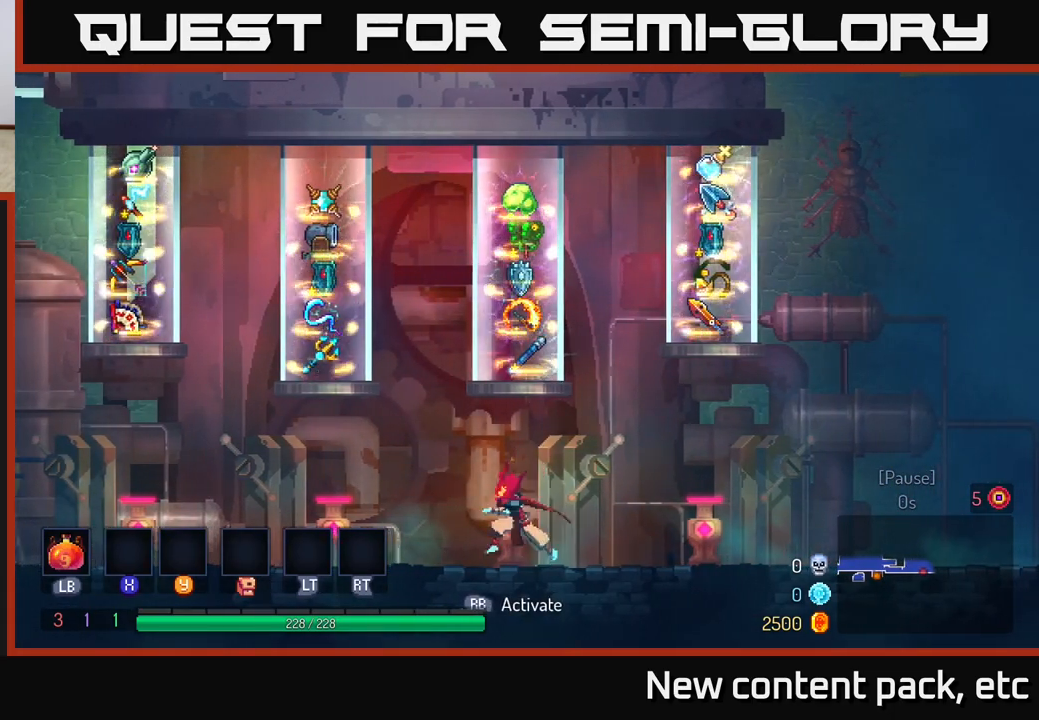
{"buttons": [], "left_stick": "right", "right_stick": "center", "events": [[100, "left_stick", "center"], [500, "left_stick", "right"]]}
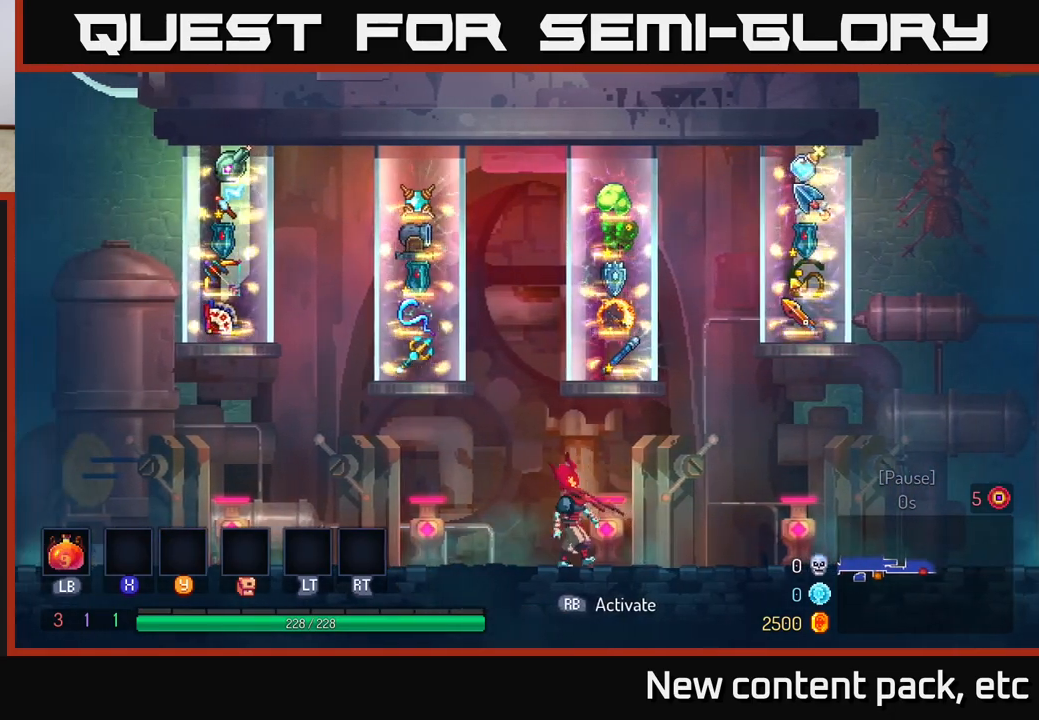
{"buttons": [], "left_stick": "center", "right_stick": "center", "events": [[133, "left_stick", "center"]]}
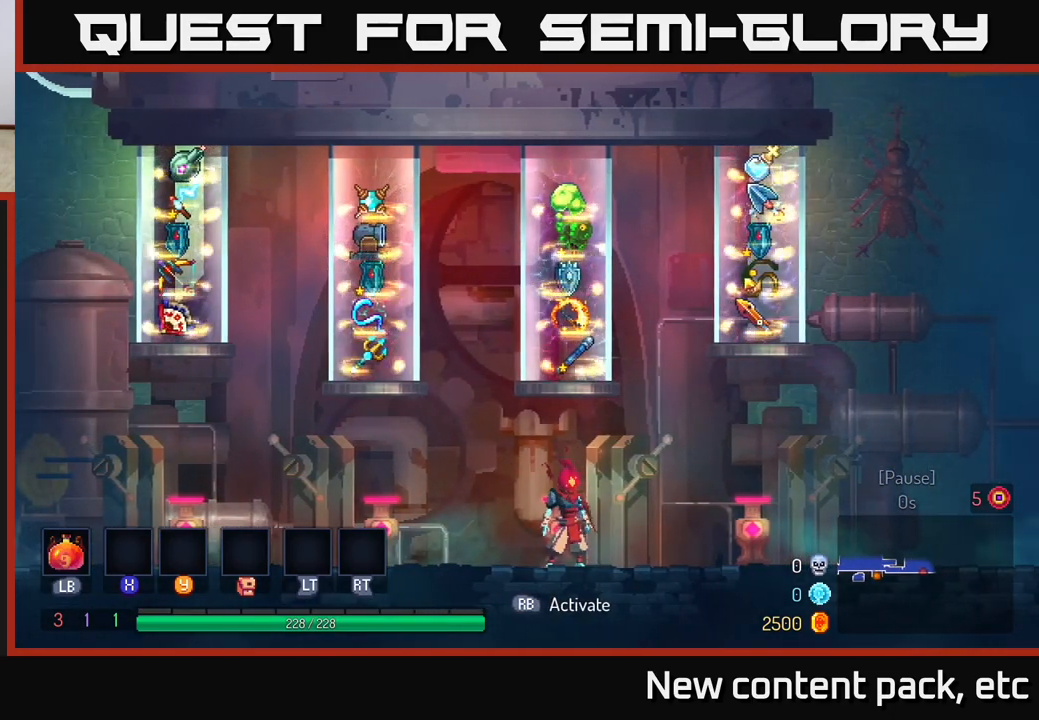
{"buttons": [], "left_stick": "center", "right_stick": "center", "events": []}
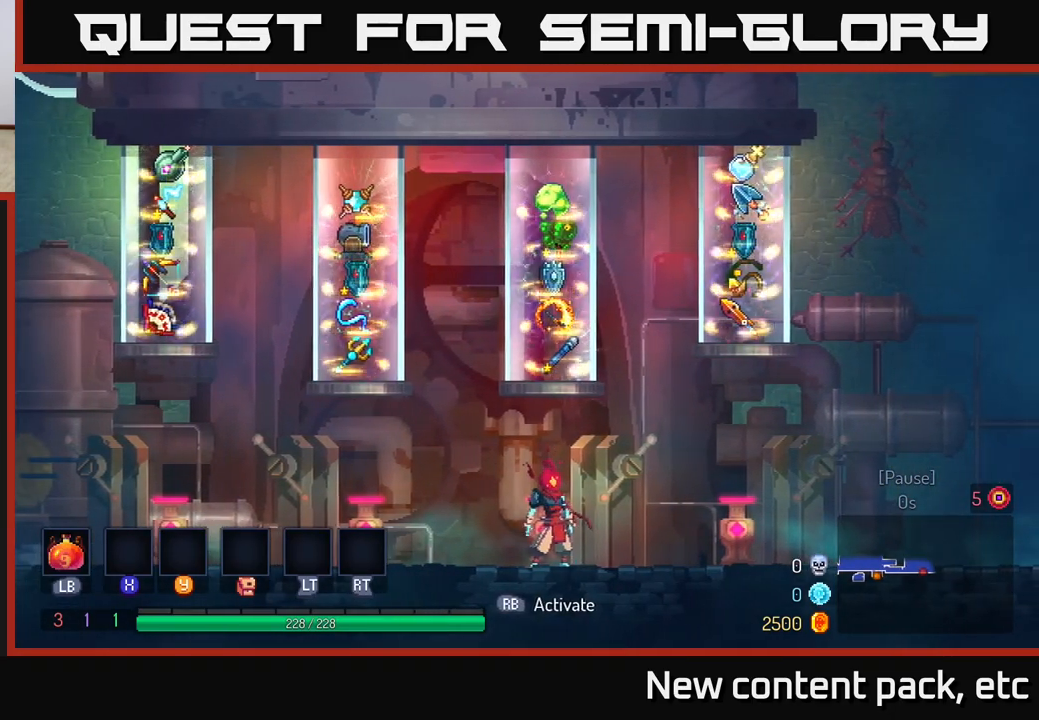
{"buttons": [], "left_stick": "right", "right_stick": "center", "events": [[50, "left_stick", "right"]]}
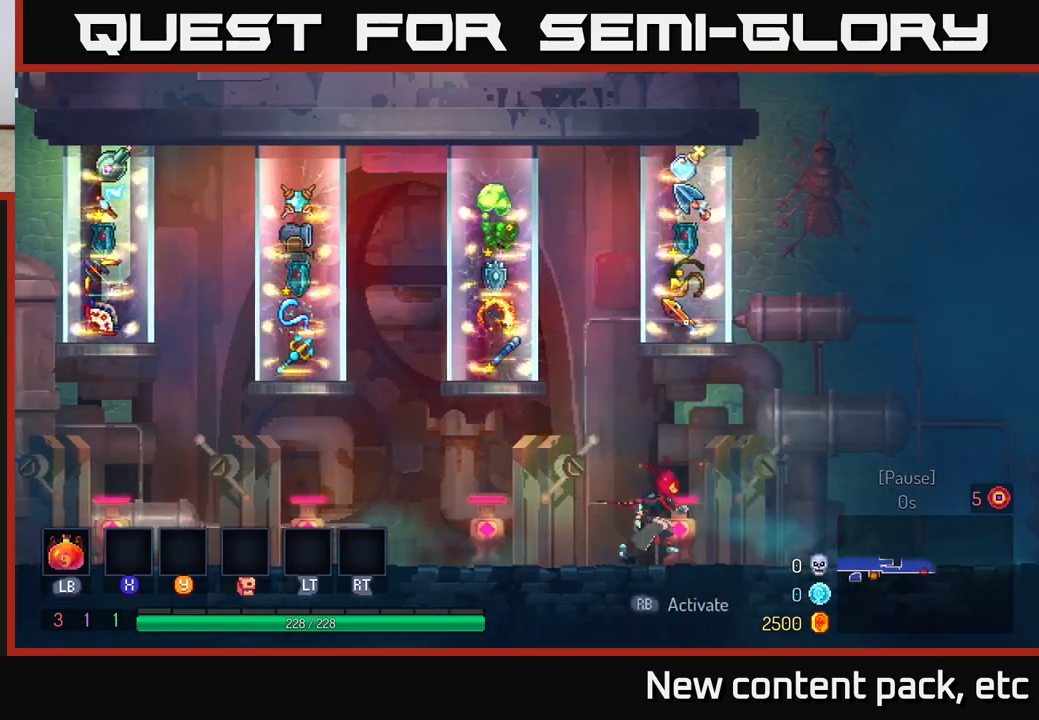
{"buttons": [], "left_stick": "center", "right_stick": "center", "events": [[50, "left_stick", "center"]]}
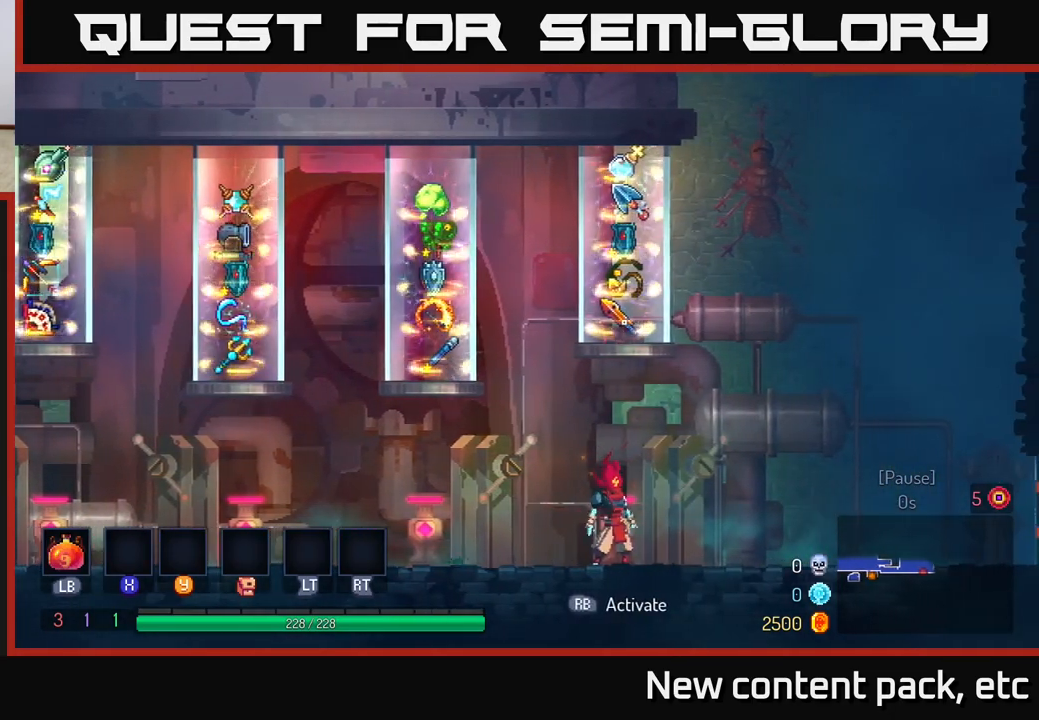
{"buttons": [], "left_stick": "down-left", "right_stick": "center", "events": [[350, "left_stick", "down-left"]]}
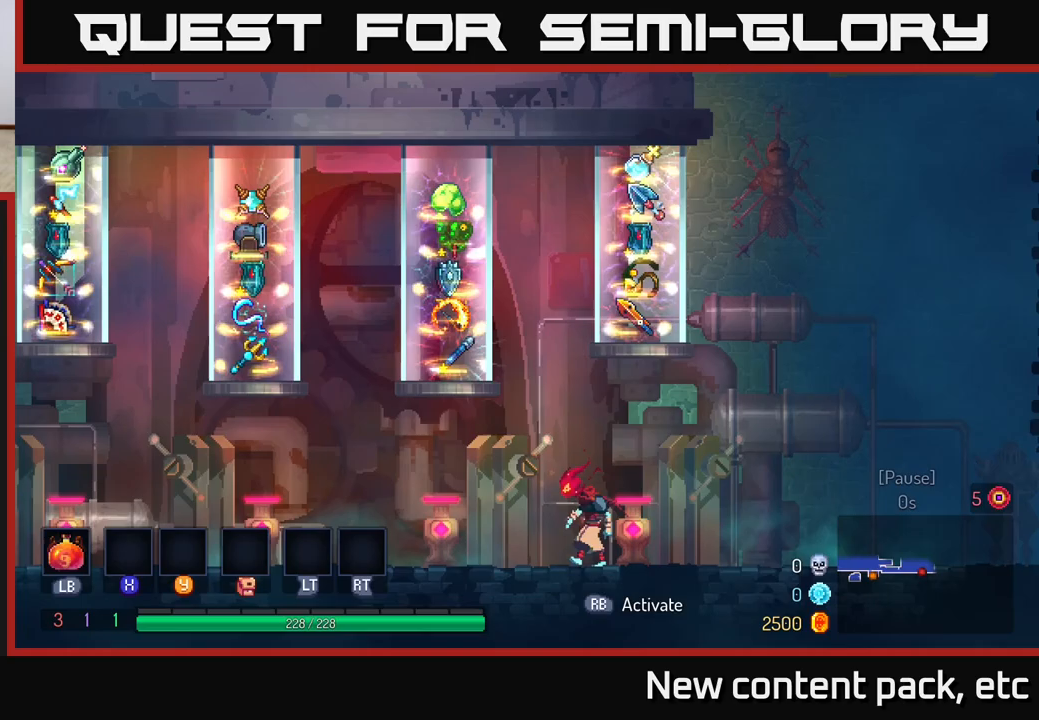
{"buttons": [], "left_stick": "left", "right_stick": "center", "events": [[33, "left_stick", "center"], [183, "left_stick", "left"], [350, "B", "down"], [500, "B", "up"]]}
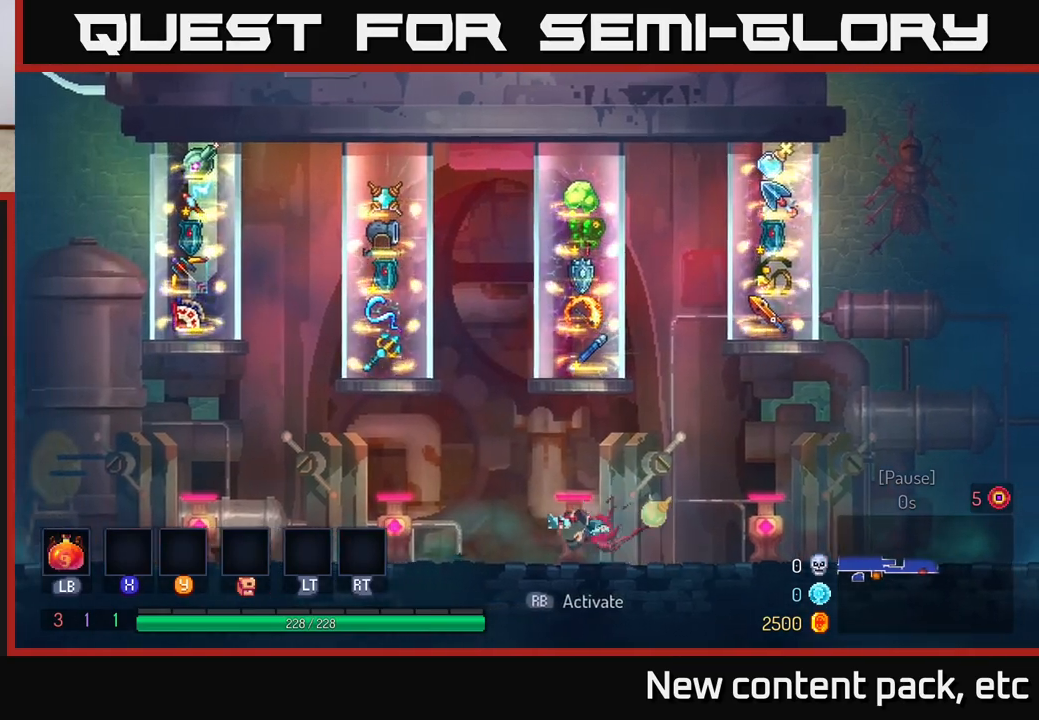
{"buttons": [], "left_stick": "left", "right_stick": "center", "events": [[300, "left_stick", "center"], [450, "left_stick", "left"]]}
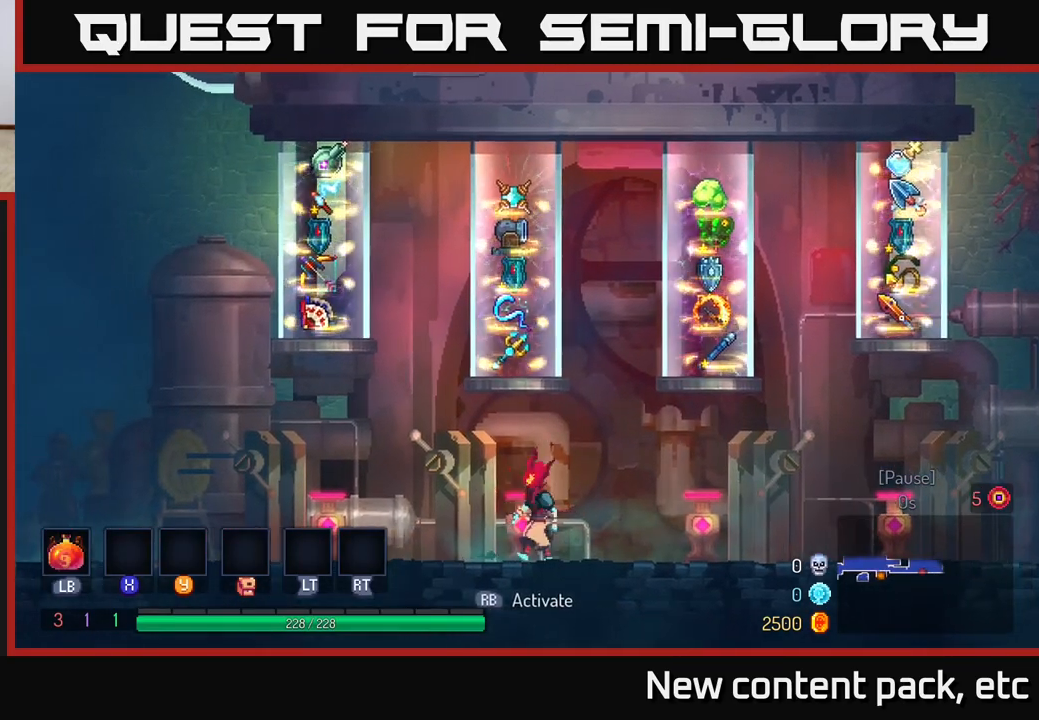
{"buttons": [], "left_stick": "left", "right_stick": "center", "events": []}
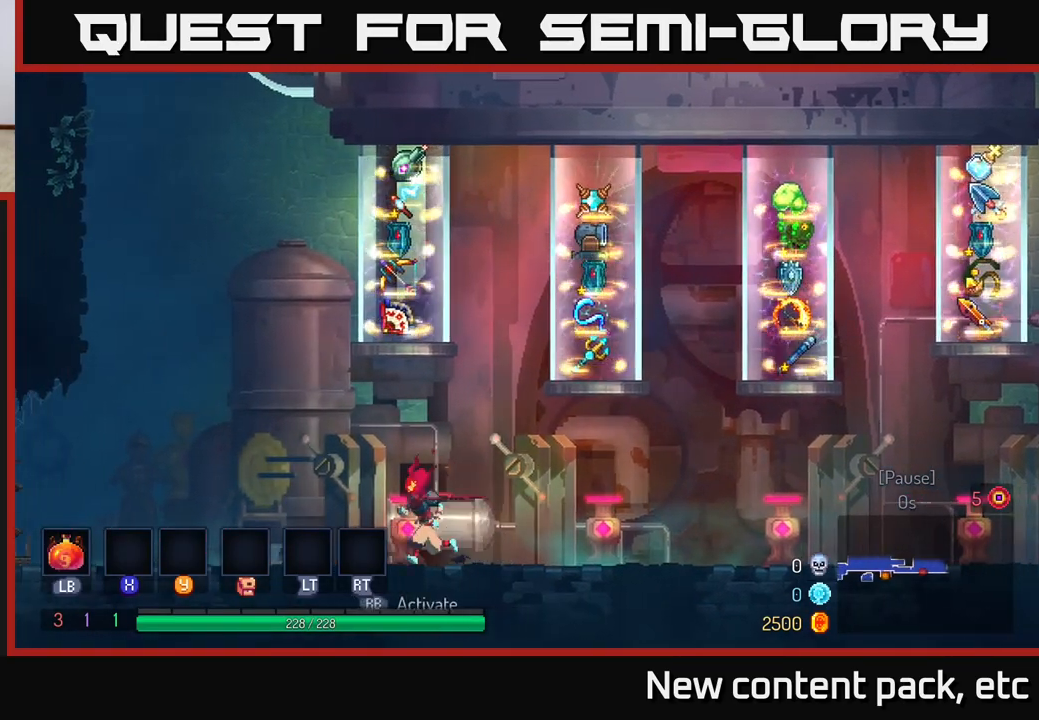
{"buttons": [], "left_stick": "right", "right_stick": "center", "events": [[83, "R1", "down"], [117, "left_stick", "center"], [150, "R1", "up"], [433, "left_stick", "right"]]}
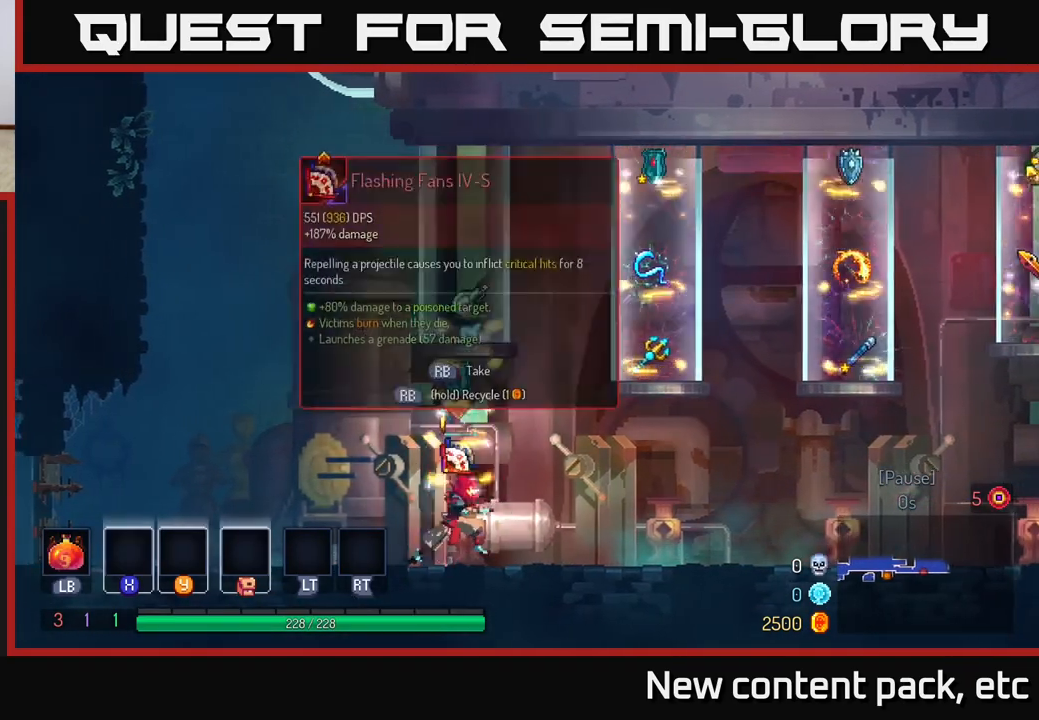
{"buttons": [], "left_stick": "center", "right_stick": "center", "events": [[150, "left_stick", "up"], [233, "left_stick", "left"], [383, "left_stick", "center"]]}
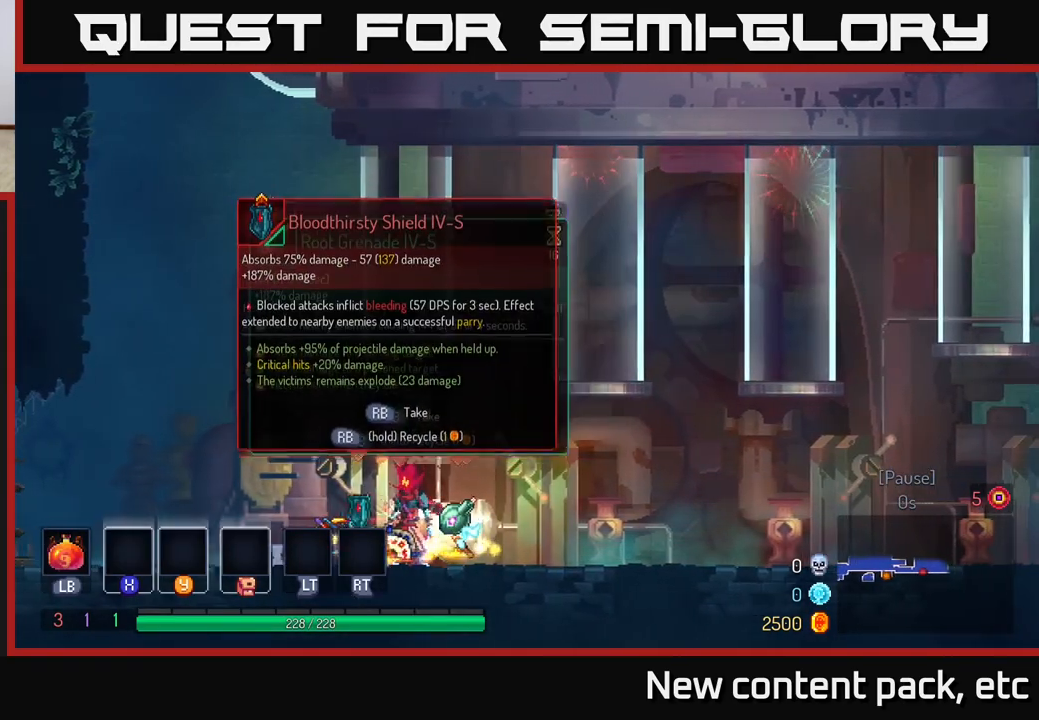
{"buttons": [], "left_stick": "center", "right_stick": "center", "events": []}
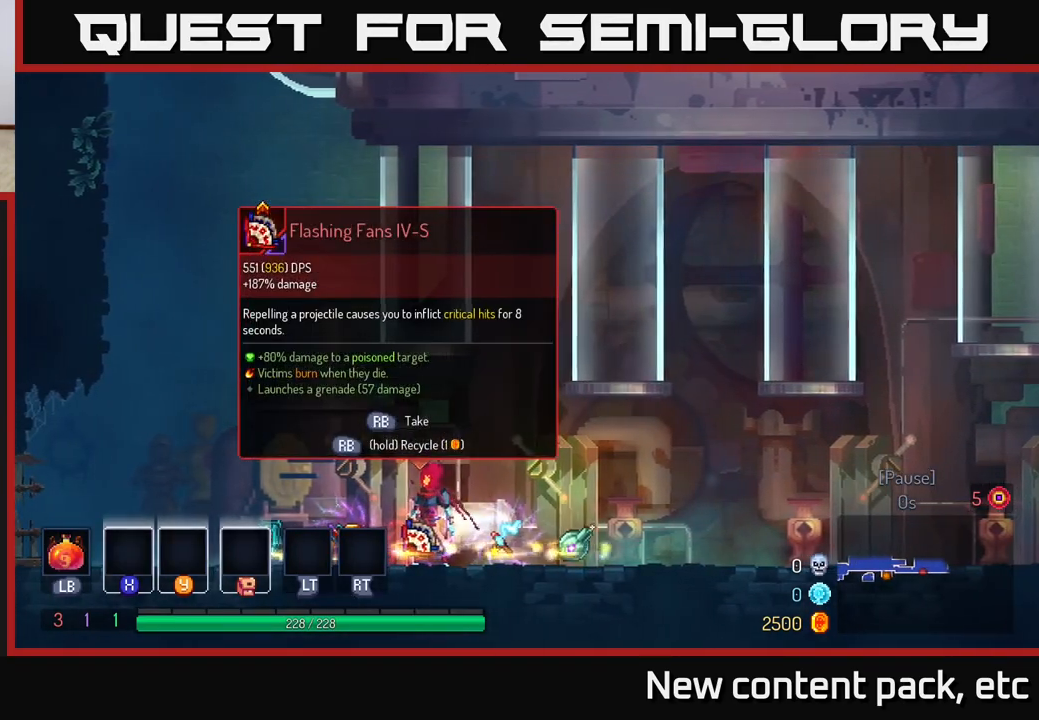
{"buttons": [], "left_stick": "right", "right_stick": "center", "events": [[67, "left_stick", "left"], [367, "left_stick", "center"], [433, "left_stick", "right"]]}
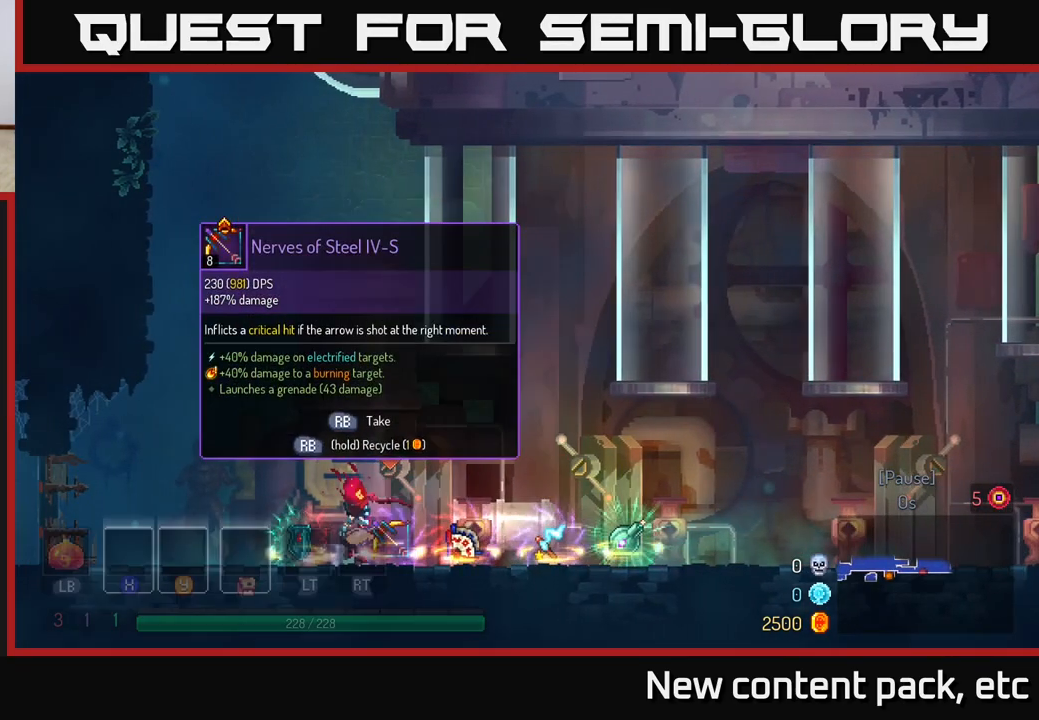
{"buttons": [], "left_stick": "left", "right_stick": "center", "events": [[100, "left_stick", "center"], [317, "R1", "down"], [367, "left_stick", "left"], [383, "R1", "up"]]}
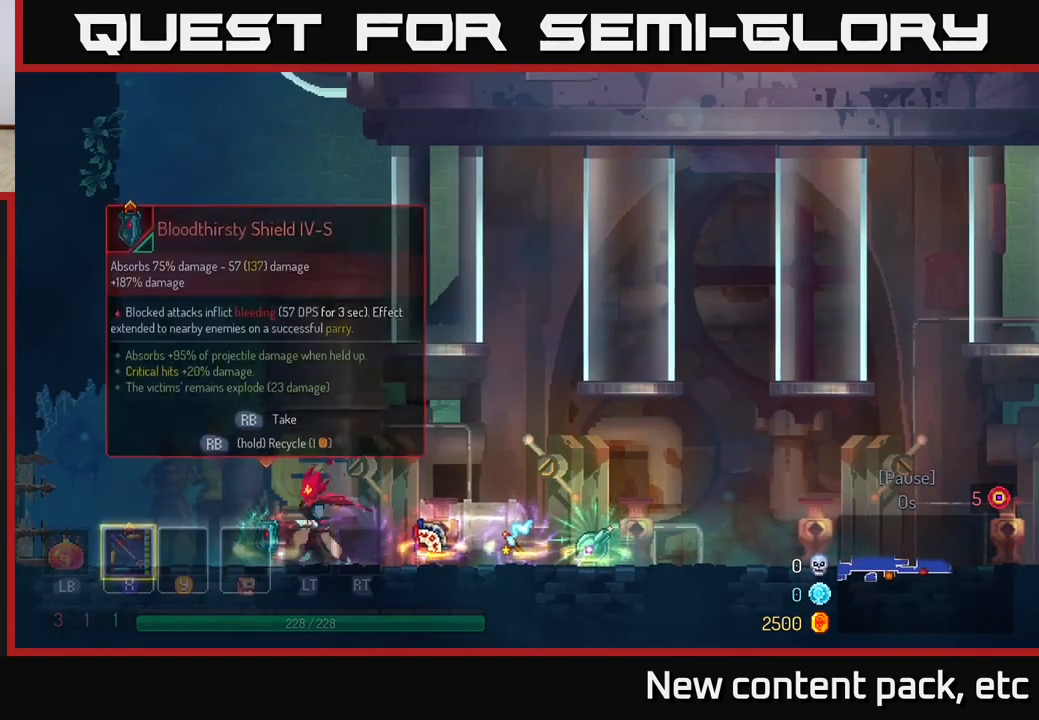
{"buttons": [], "left_stick": "right", "right_stick": "center", "events": [[183, "left_stick", "center"], [200, "R1", "down"], [250, "left_stick", "right"], [267, "R1", "up"]]}
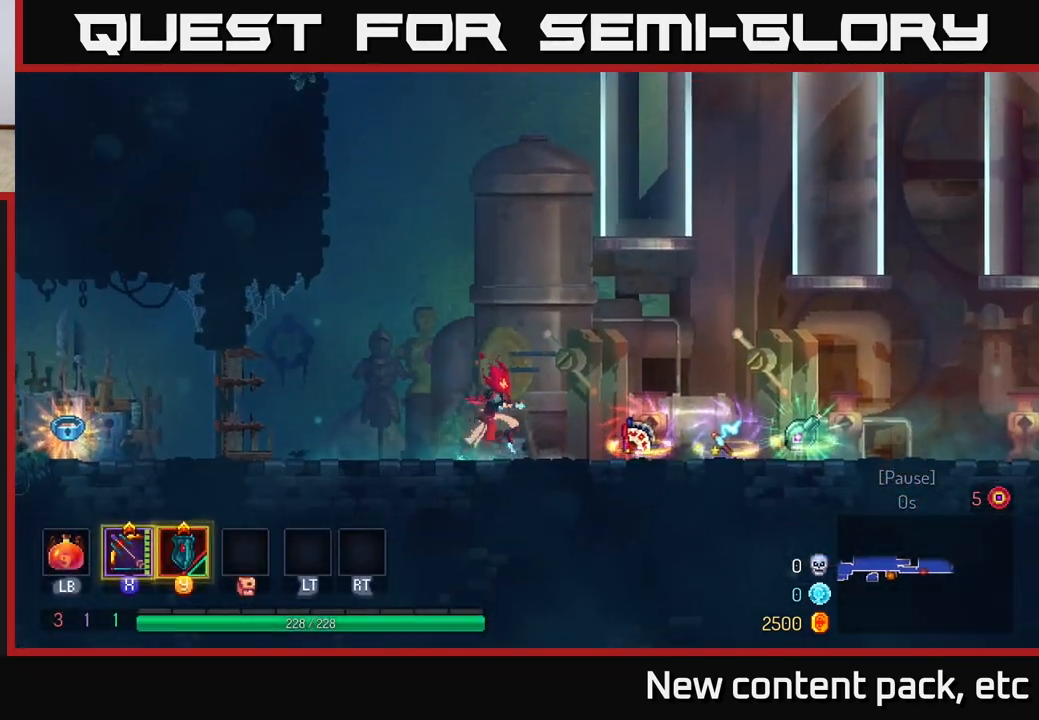
{"buttons": [], "left_stick": "right", "right_stick": "center", "events": [[83, "left_stick", "center"], [267, "left_stick", "right"]]}
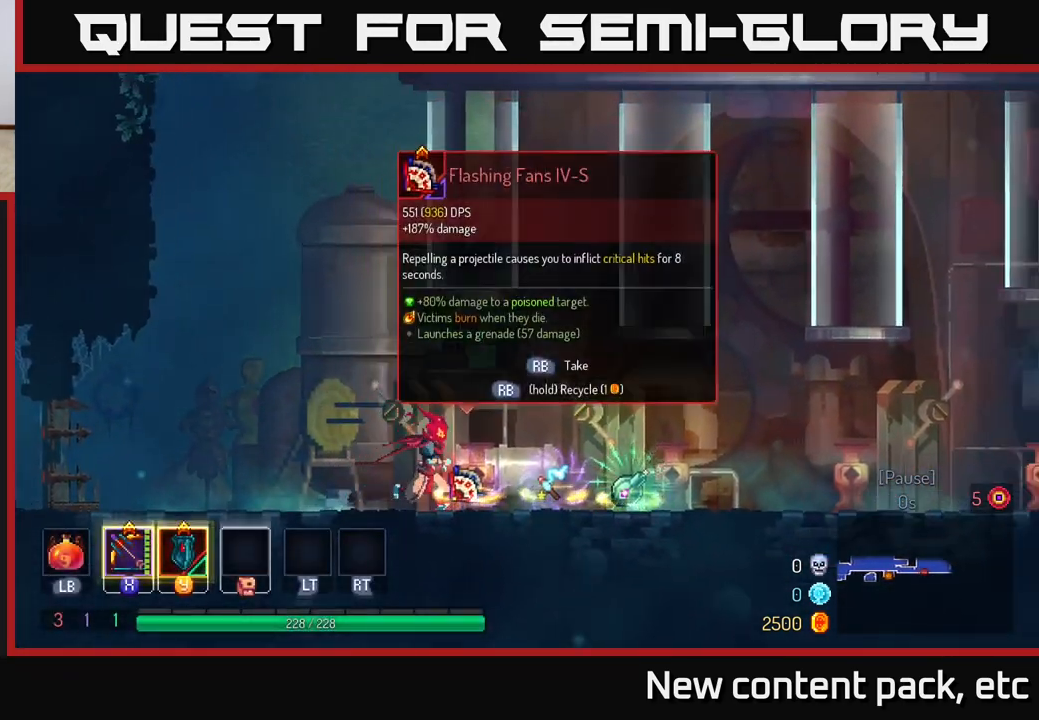
{"buttons": [], "left_stick": "center", "right_stick": "center", "events": [[83, "left_stick", "center"]]}
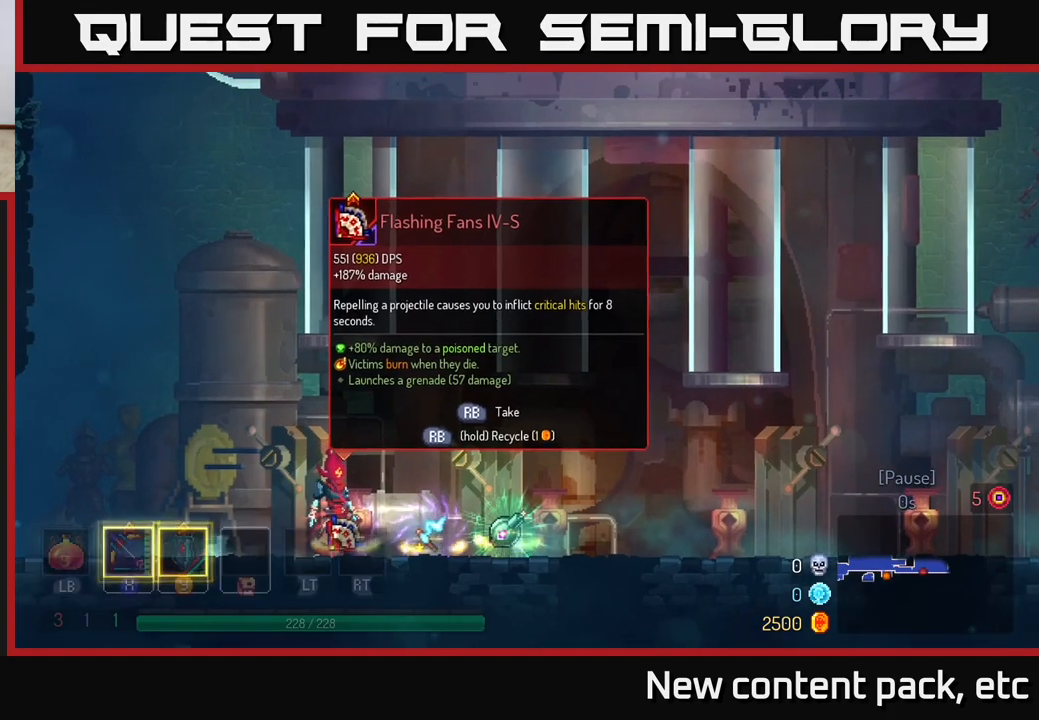
{"buttons": [], "left_stick": "center", "right_stick": "center", "events": [[50, "R1", "down"], [117, "R1", "up"], [350, "Y", "down"], [450, "Y", "up"]]}
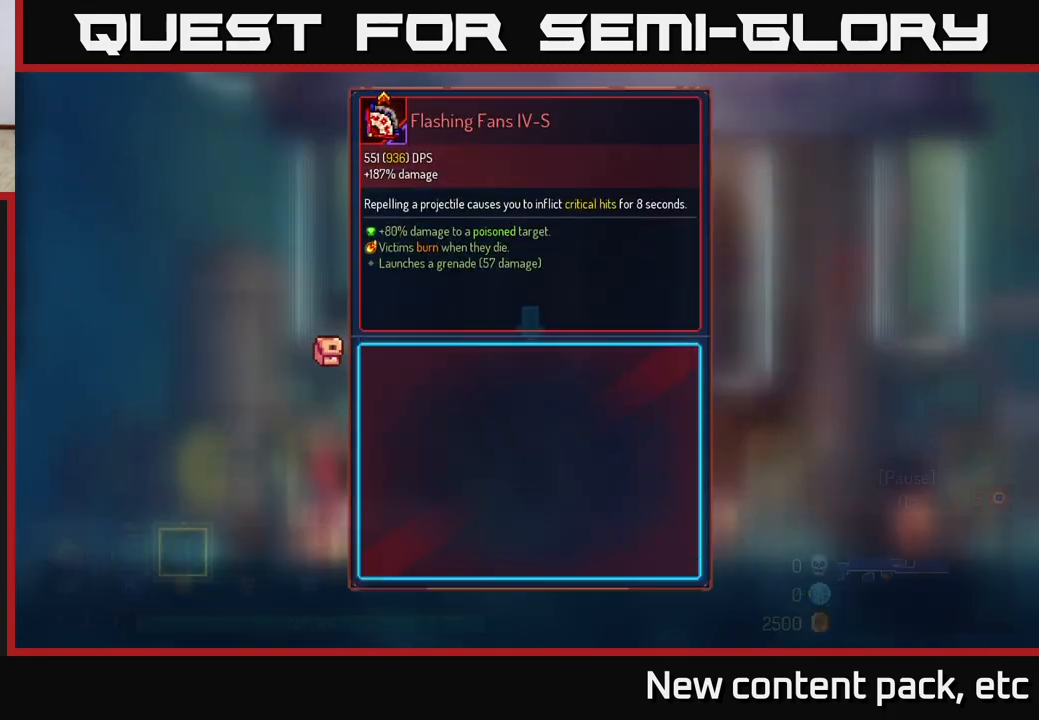
{"buttons": [], "left_stick": "right", "right_stick": "center", "events": [[117, "A", "down"], [200, "A", "up"], [483, "left_stick", "right"]]}
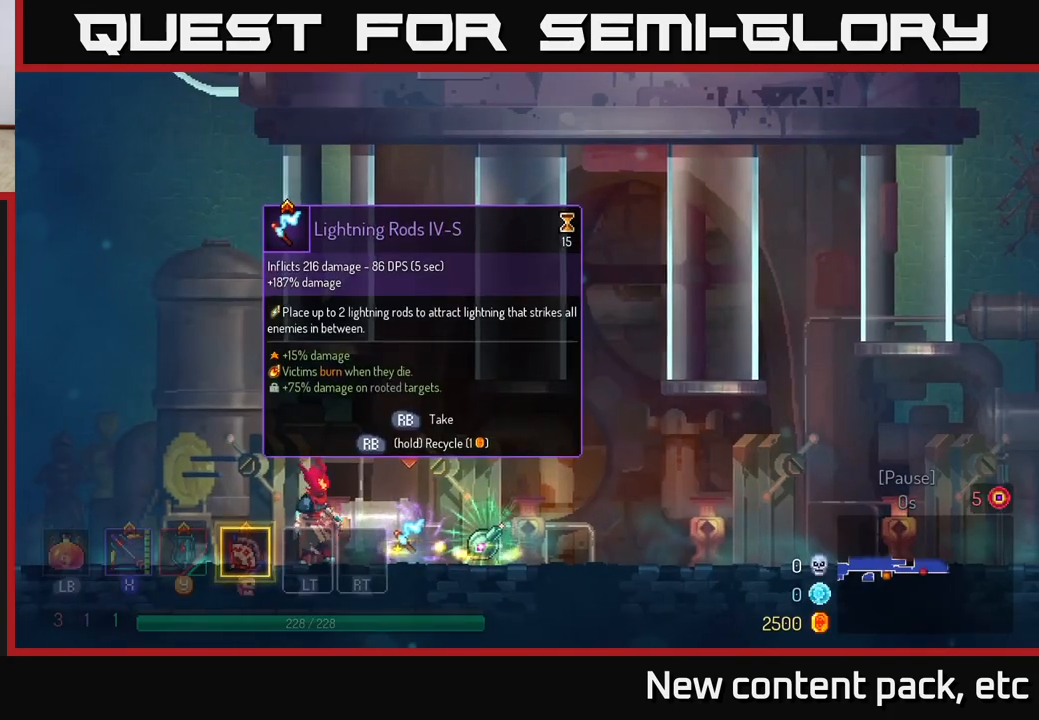
{"buttons": [], "left_stick": "right", "right_stick": "center", "events": [[267, "left_stick", "center"], [417, "left_stick", "right"]]}
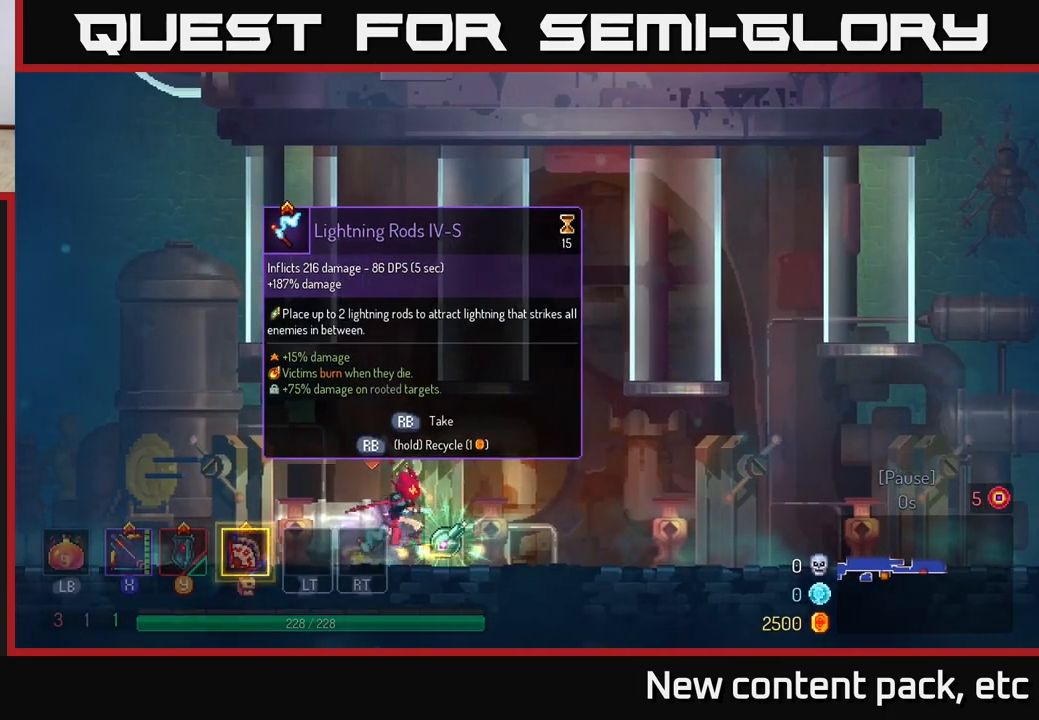
{"buttons": [], "left_stick": "center", "right_stick": "center", "events": [[183, "left_stick", "center"], [350, "R1", "down"], [400, "R1", "up"]]}
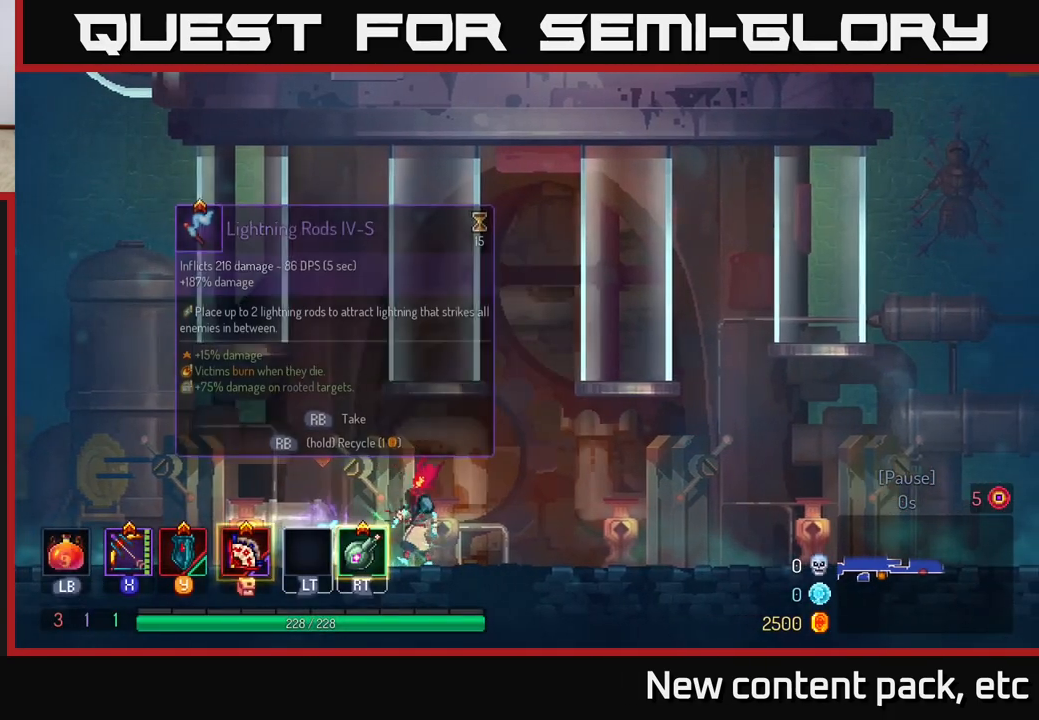
{"buttons": [], "left_stick": "right", "right_stick": "center", "events": [[17, "left_stick", "left"], [333, "left_stick", "center"], [483, "left_stick", "right"]]}
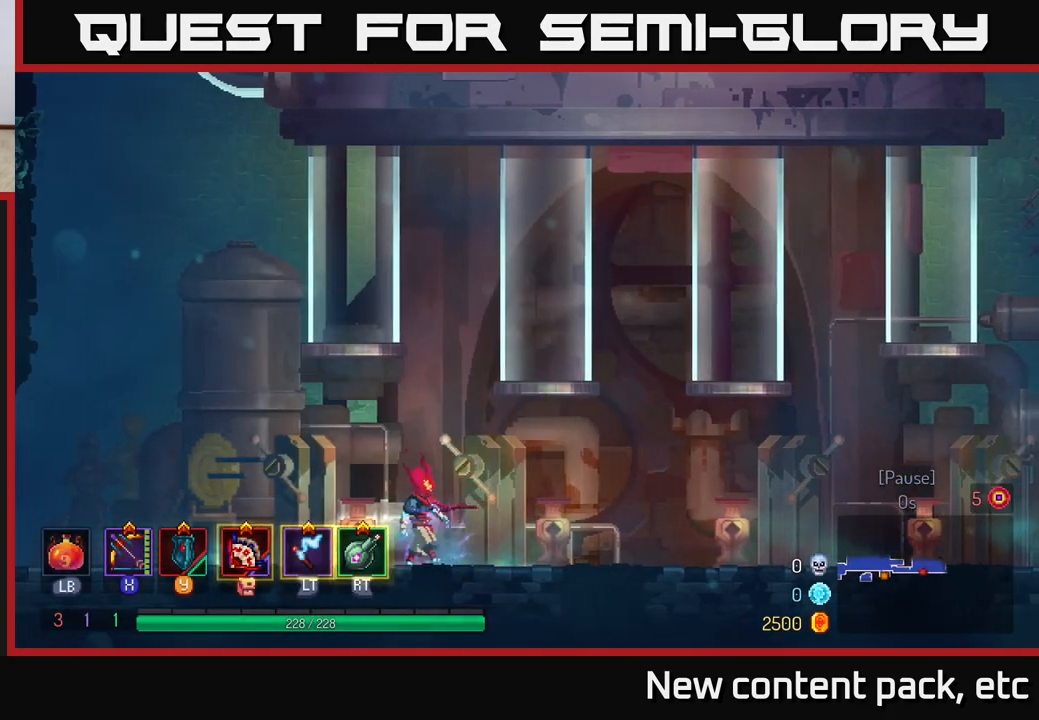
{"buttons": ["B"], "left_stick": "right", "right_stick": "center", "events": [[500, "B", "down"]]}